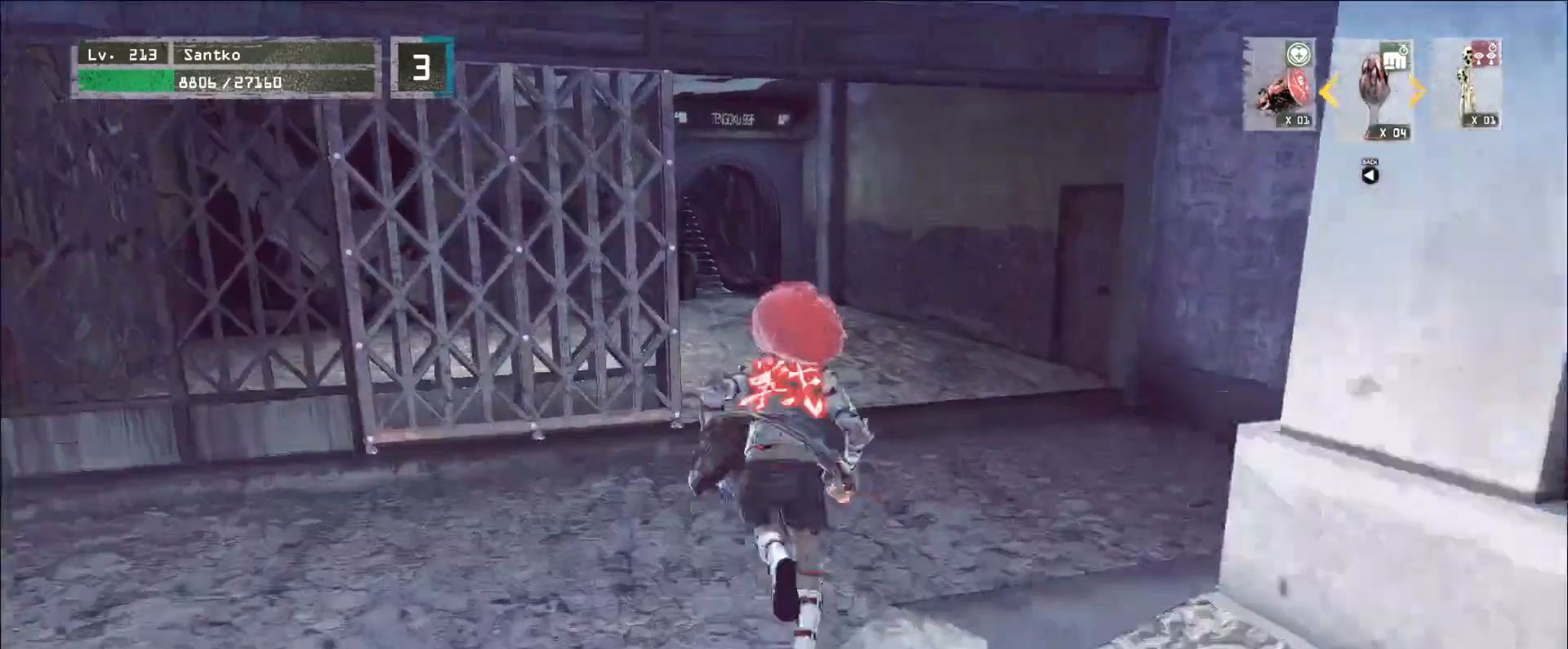
Gameplay with keyboard and mouse; each line is a JSON object with the keys and mouse buttons held at the frame after it. "events" lists presses ("down") and releases ("up") of "1", "2", "3", "4", "5", "a", "alt", "b", "c", "ctrl", "d", "e", "f", "g", "q", "r", "s", "shift", "space", "t", "tab", "v", "w", "x", "z", "mouse_left", "mouse_wheel", "mouse_right", "mouse_mb4" and "mouse_mb5" between this image and that frame as [ms after this image, input, new state], when the widget could be followed in between. "mouse_left", "mouse_wheel", "mouse_right", "mouse_mb4", "mouse_mb5" = the "left", "wheel", "right", "mb4", "mb5" buttons of the "mouse" list. No other keys are recorded. "wheel" means that the mouse wheel is clicked or scrolled. Not read: mouse_move.
{"keys": ["w"], "mouse": [], "events": []}
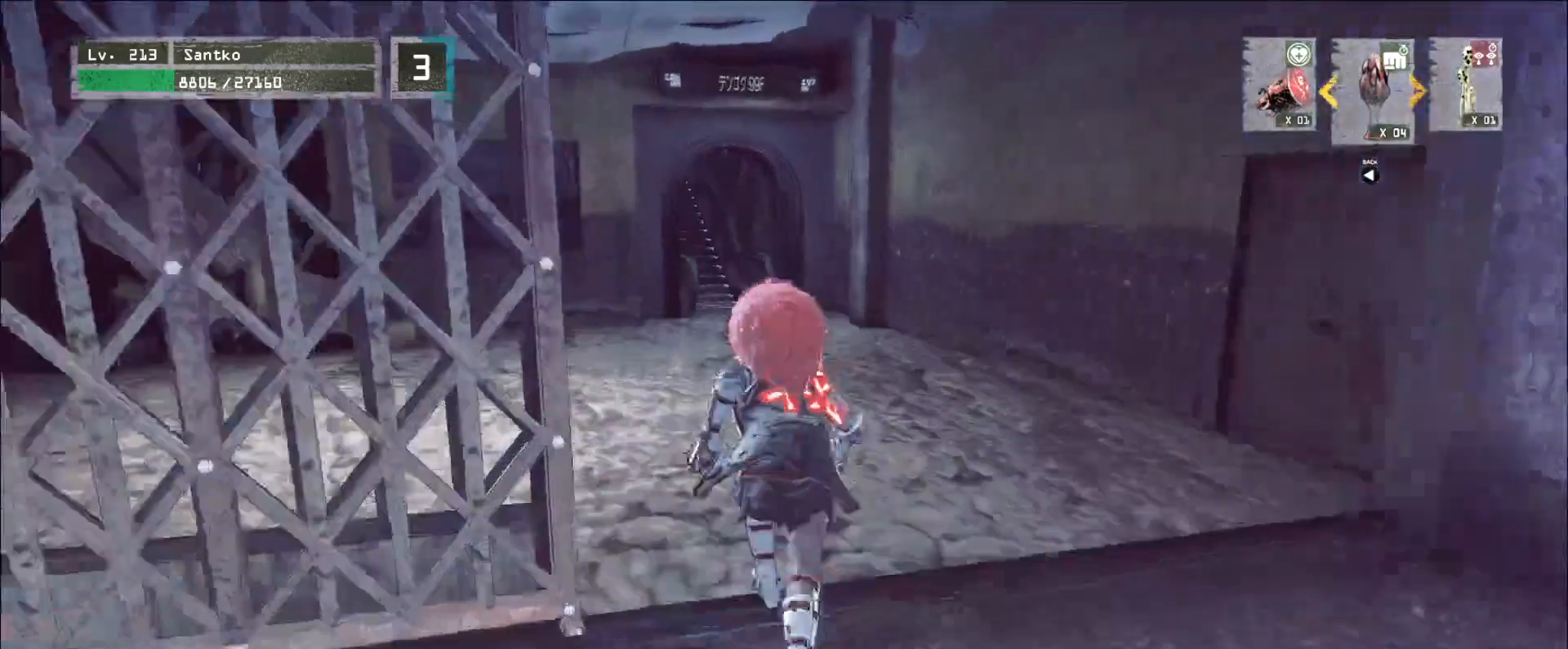
{"keys": ["w"], "mouse": [], "events": []}
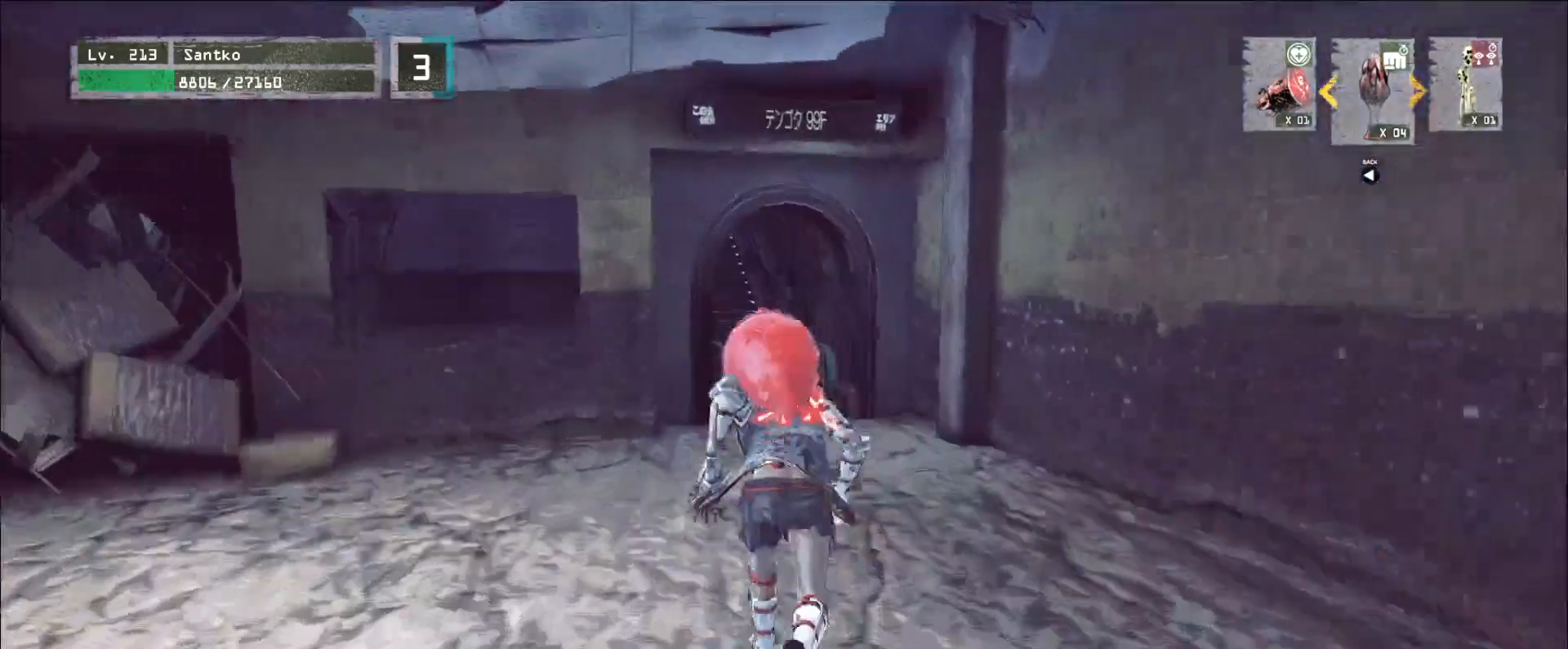
{"keys": ["w"], "mouse": [], "events": [[400, "ctrl", "down"], [520, "ctrl", "up"]]}
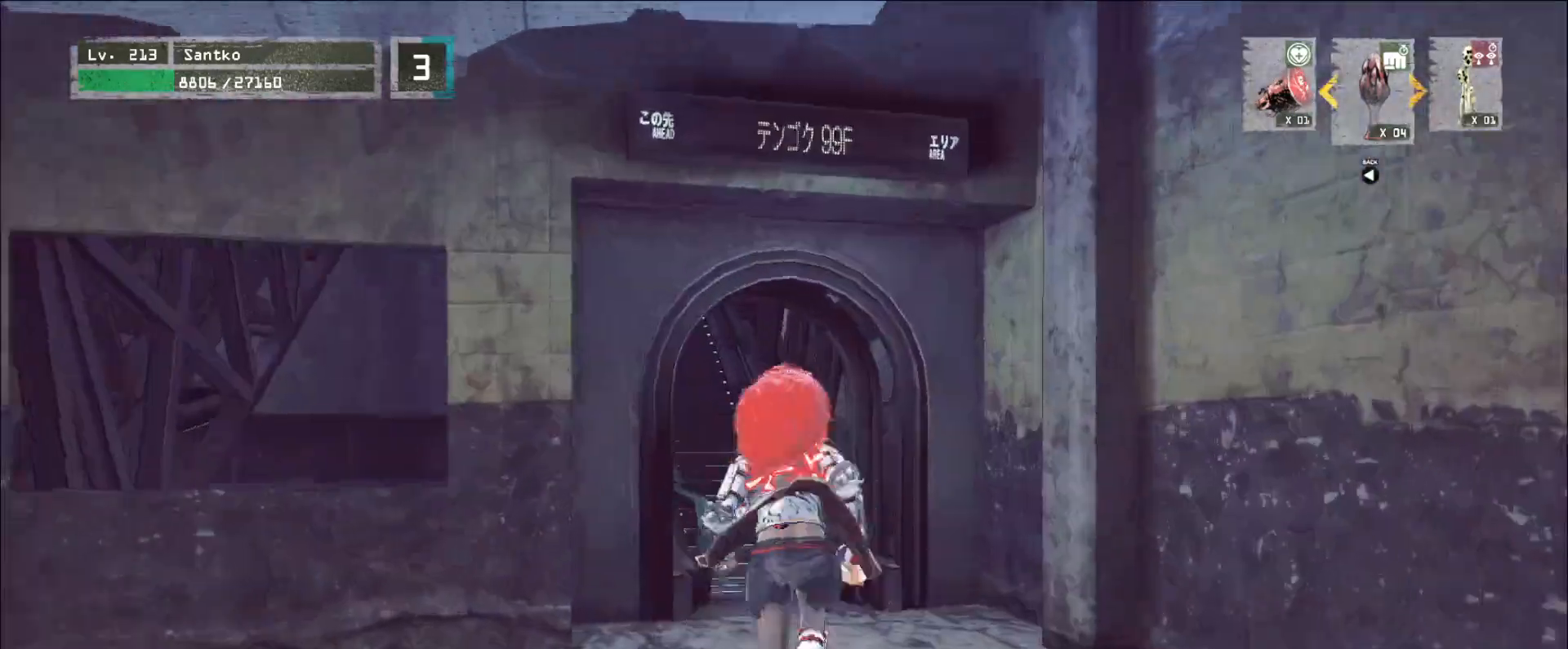
{"keys": ["w"], "mouse": [], "events": [[120, "f", "down"], [200, "f", "up"], [280, "f", "down"], [360, "f", "up"], [400, "f", "down"], [480, "f", "up"]]}
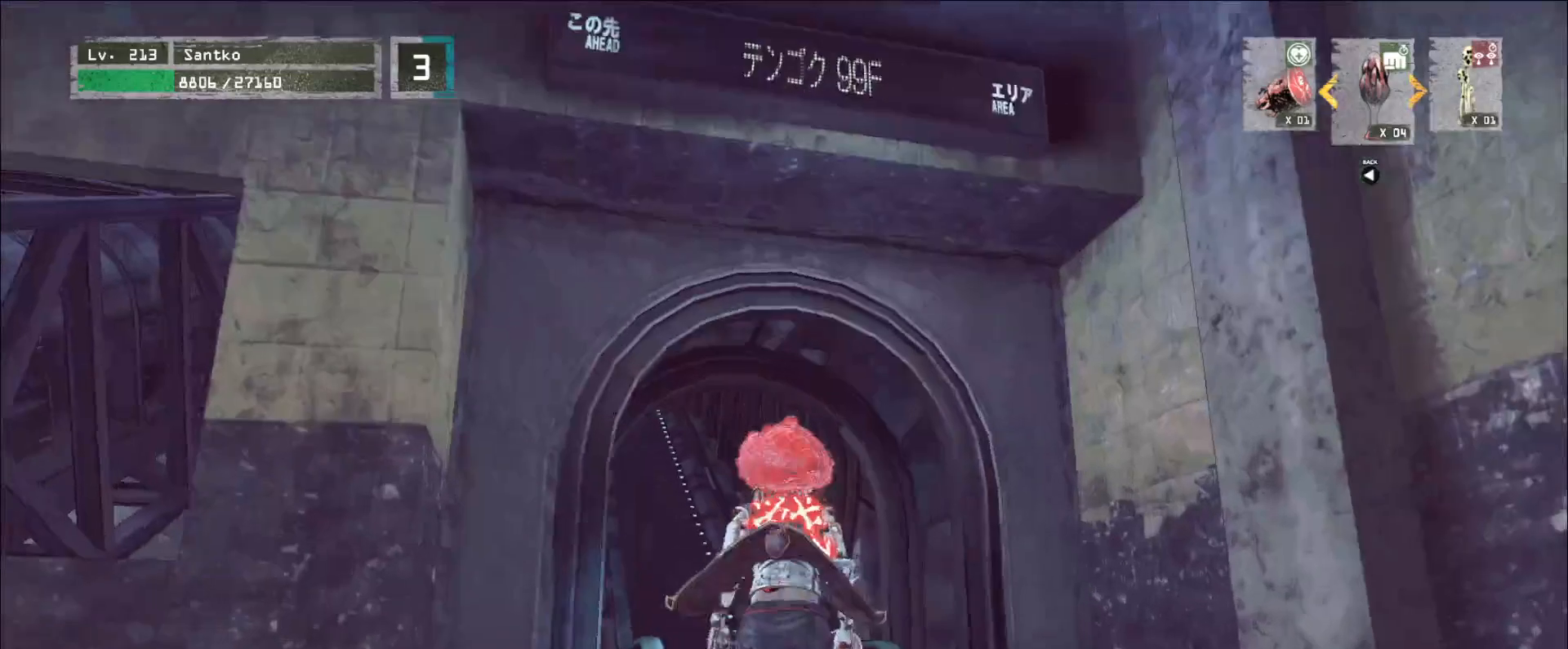
{"keys": [], "mouse": [], "events": [[80, "f", "down"], [120, "f", "up"], [280, "w", "up"]]}
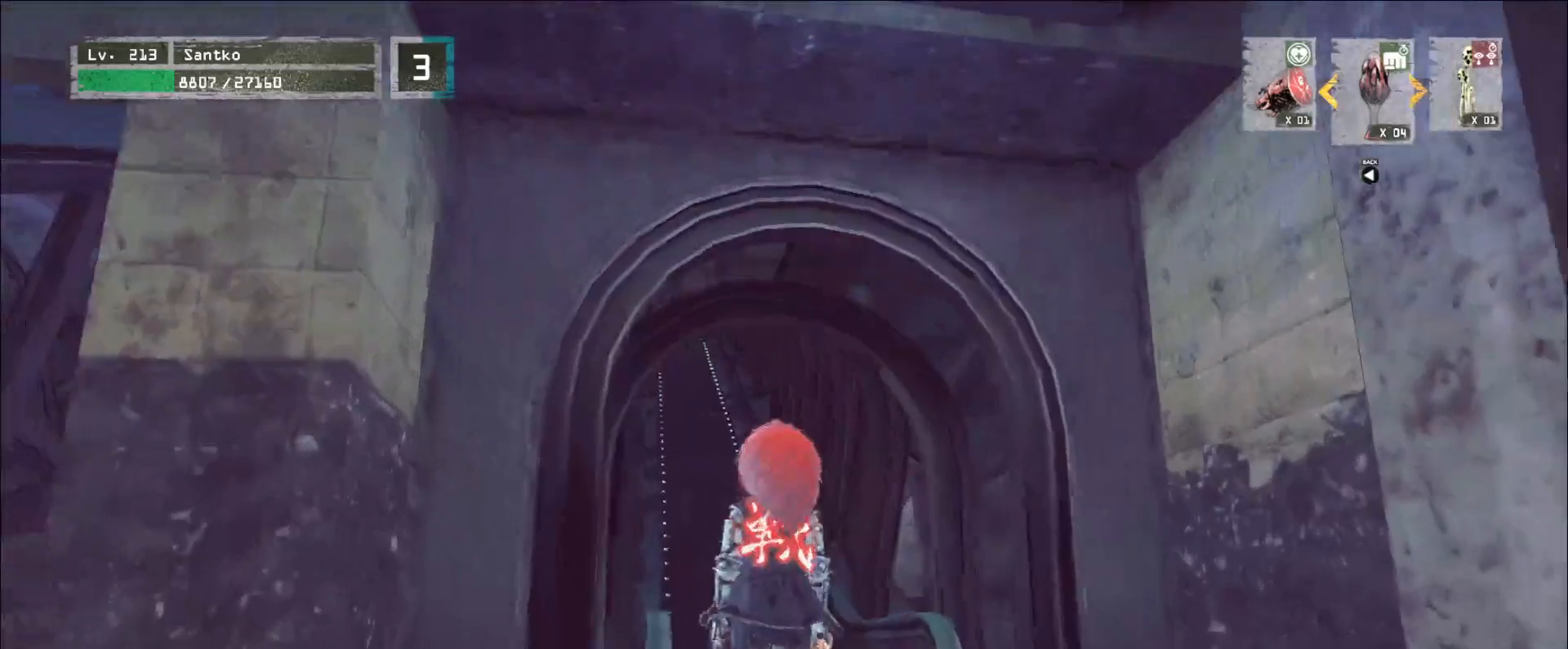
{"keys": [], "mouse": [], "events": []}
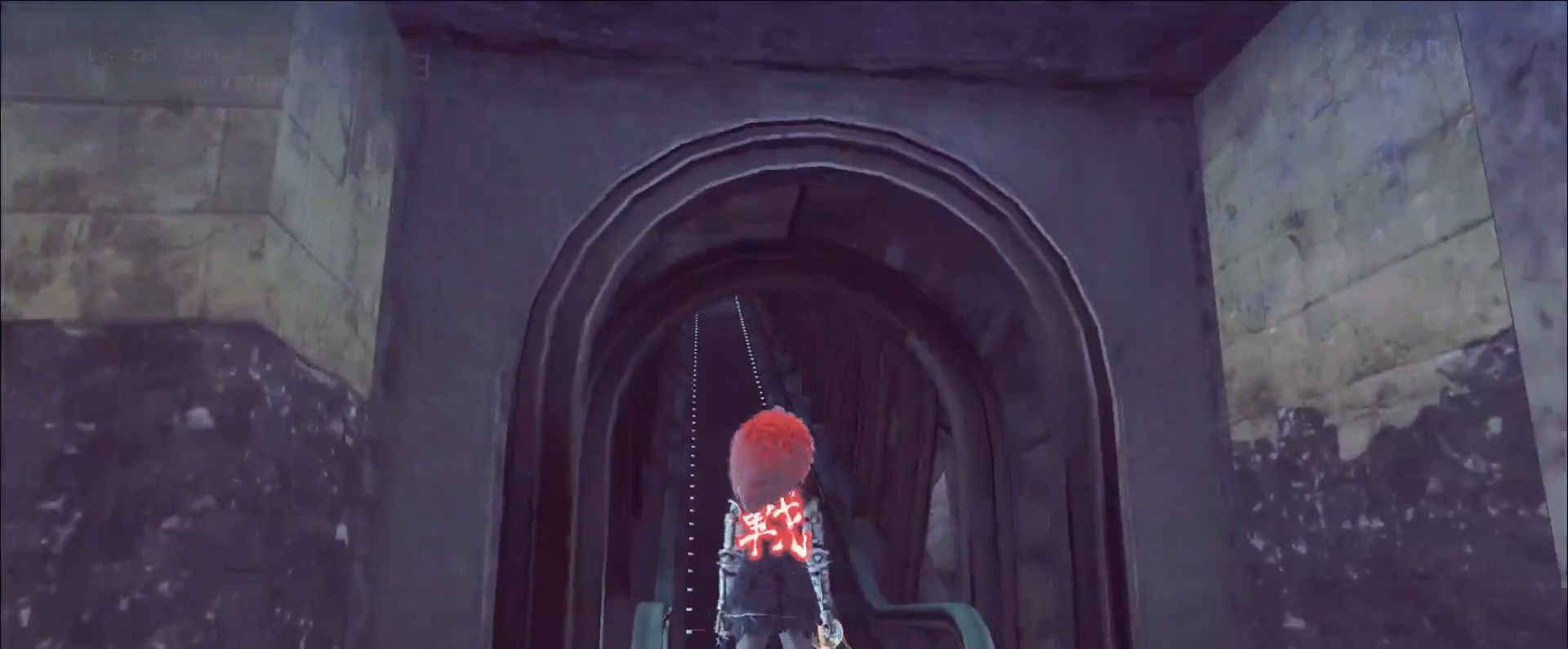
{"keys": [], "mouse": [], "events": [[80, "alt", "down"], [160, "tab", "down"], [240, "tab", "up"], [320, "alt", "up"]]}
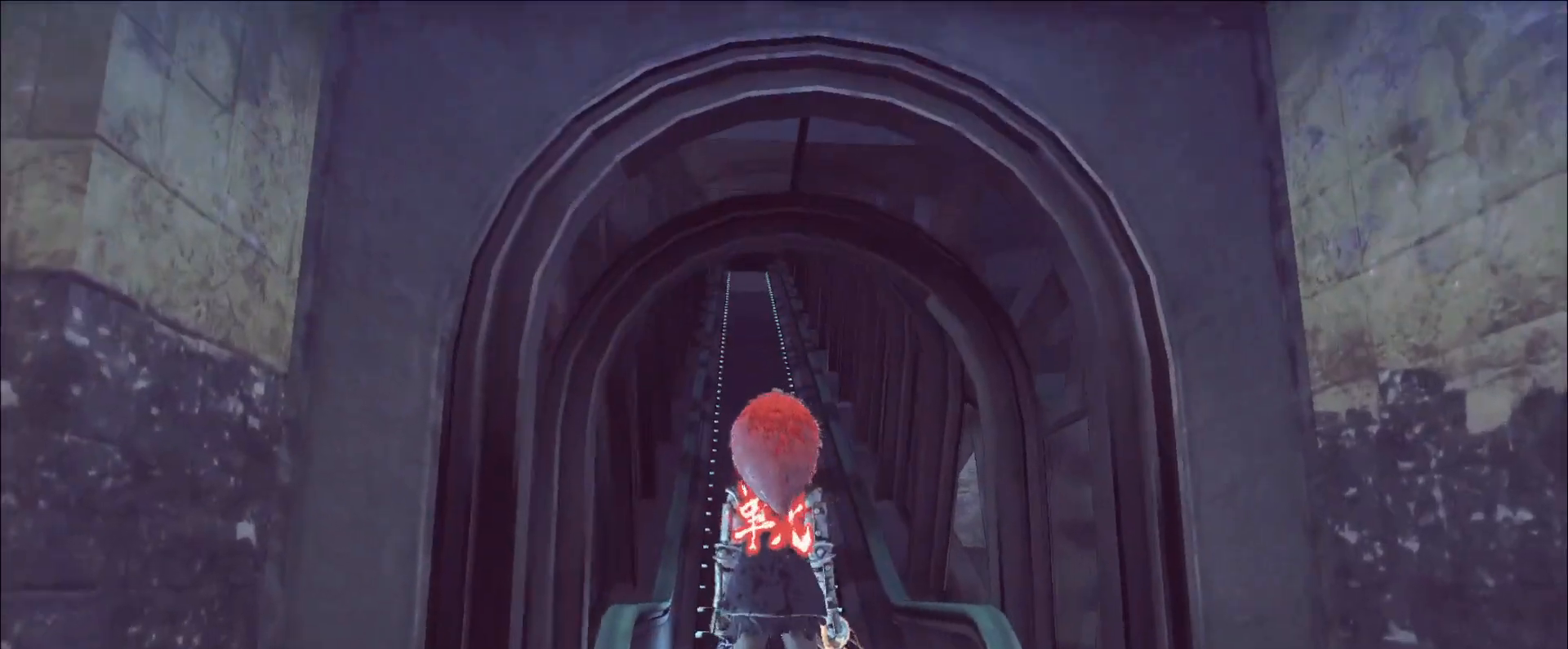
{"keys": [], "mouse": [], "events": []}
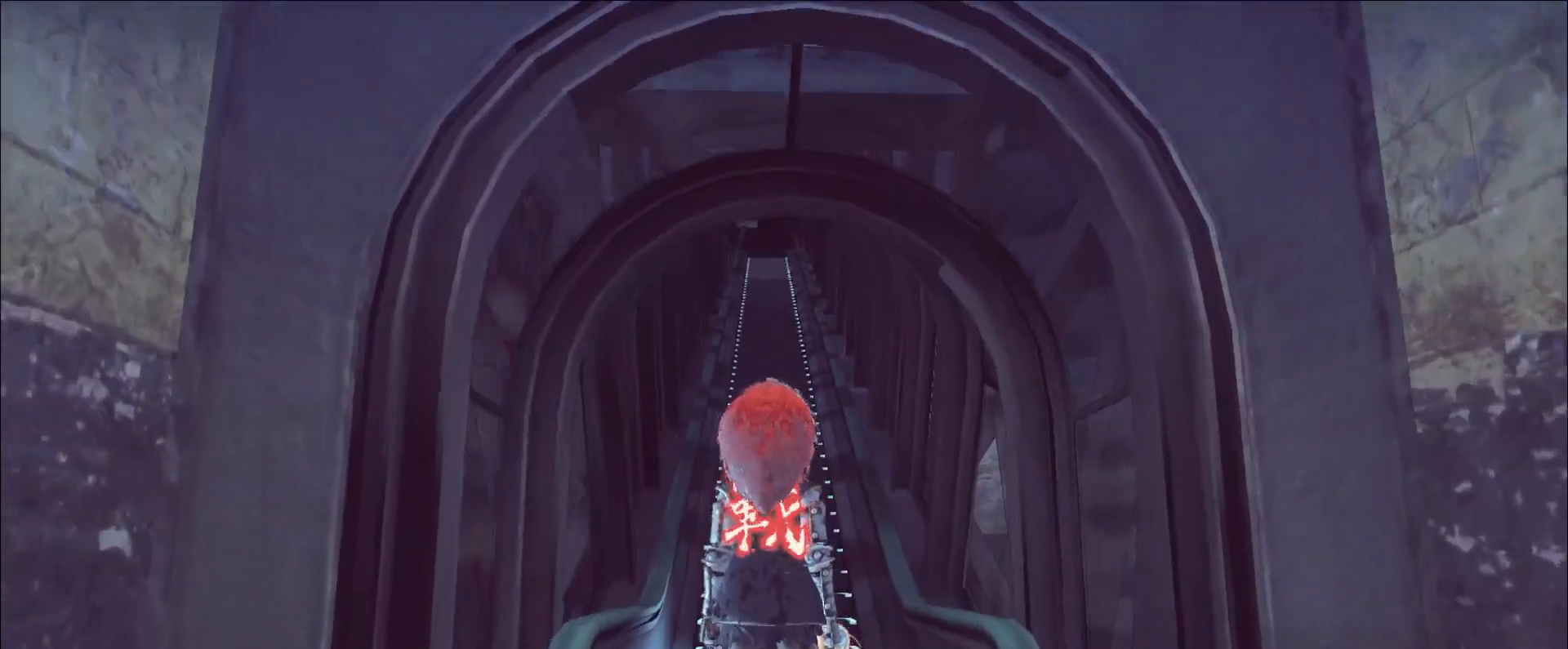
{"keys": [], "mouse": [], "events": []}
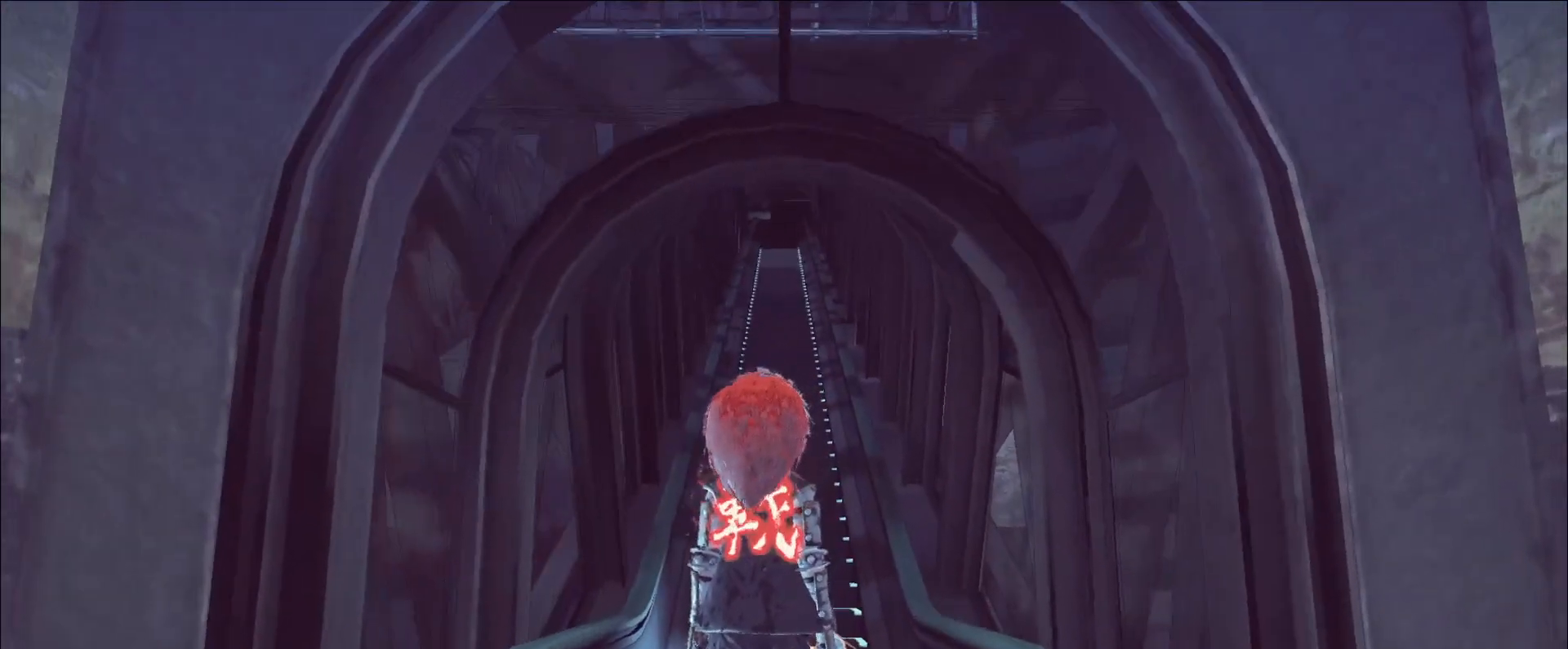
{"keys": [], "mouse": [], "events": []}
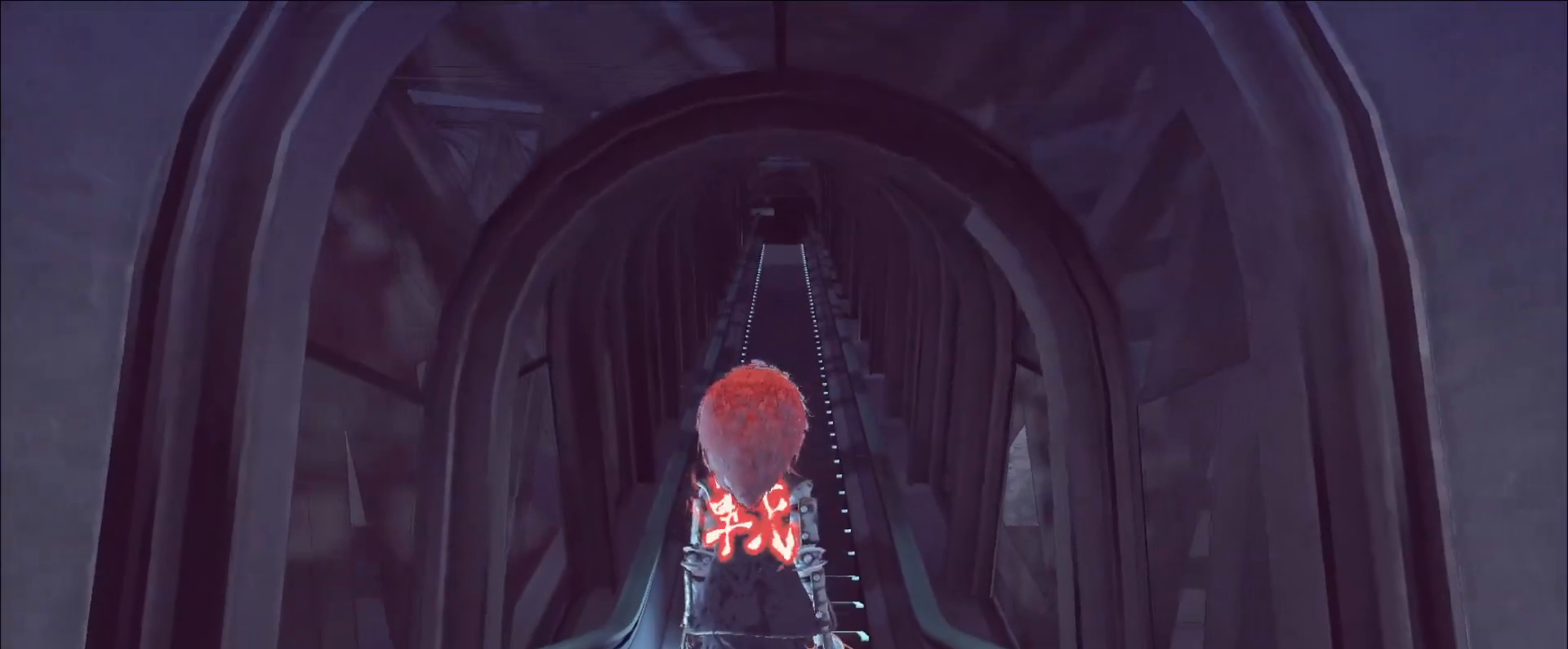
{"keys": [], "mouse": [], "events": []}
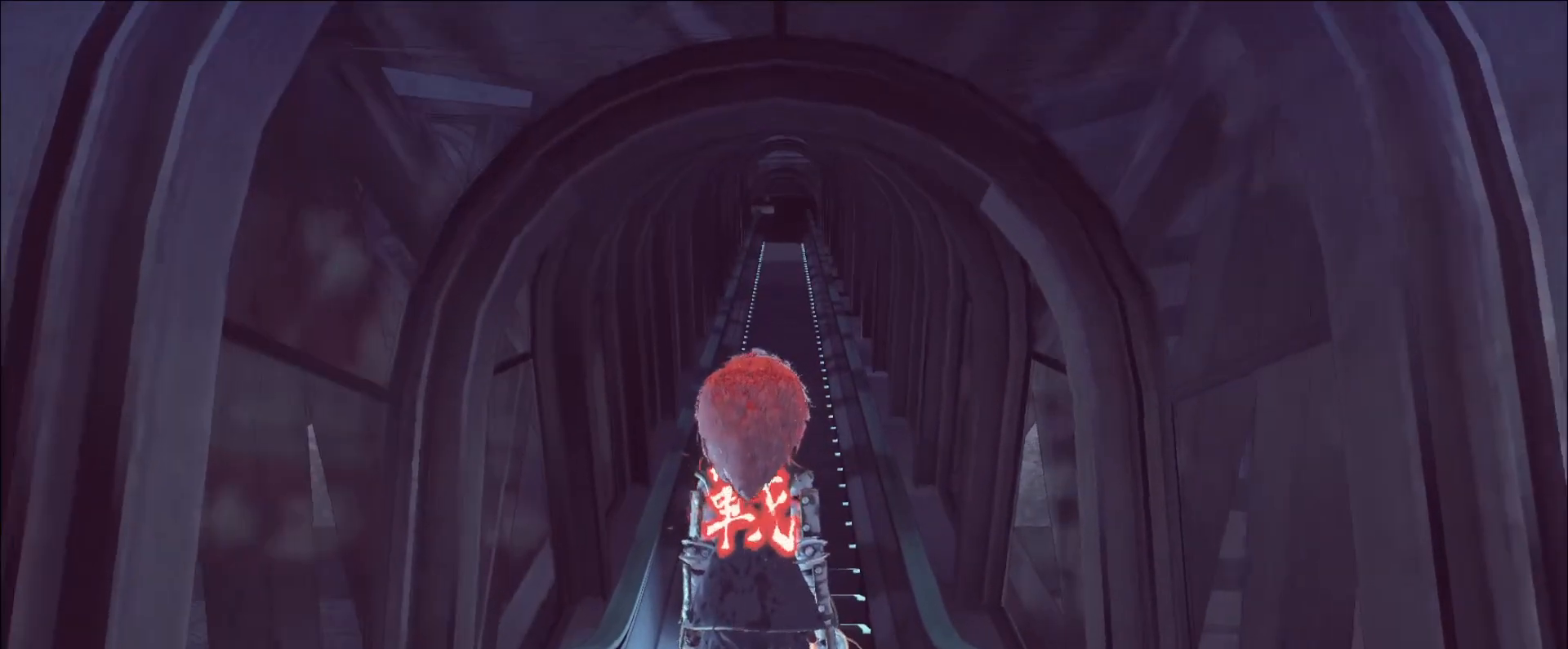
{"keys": [], "mouse": [], "events": []}
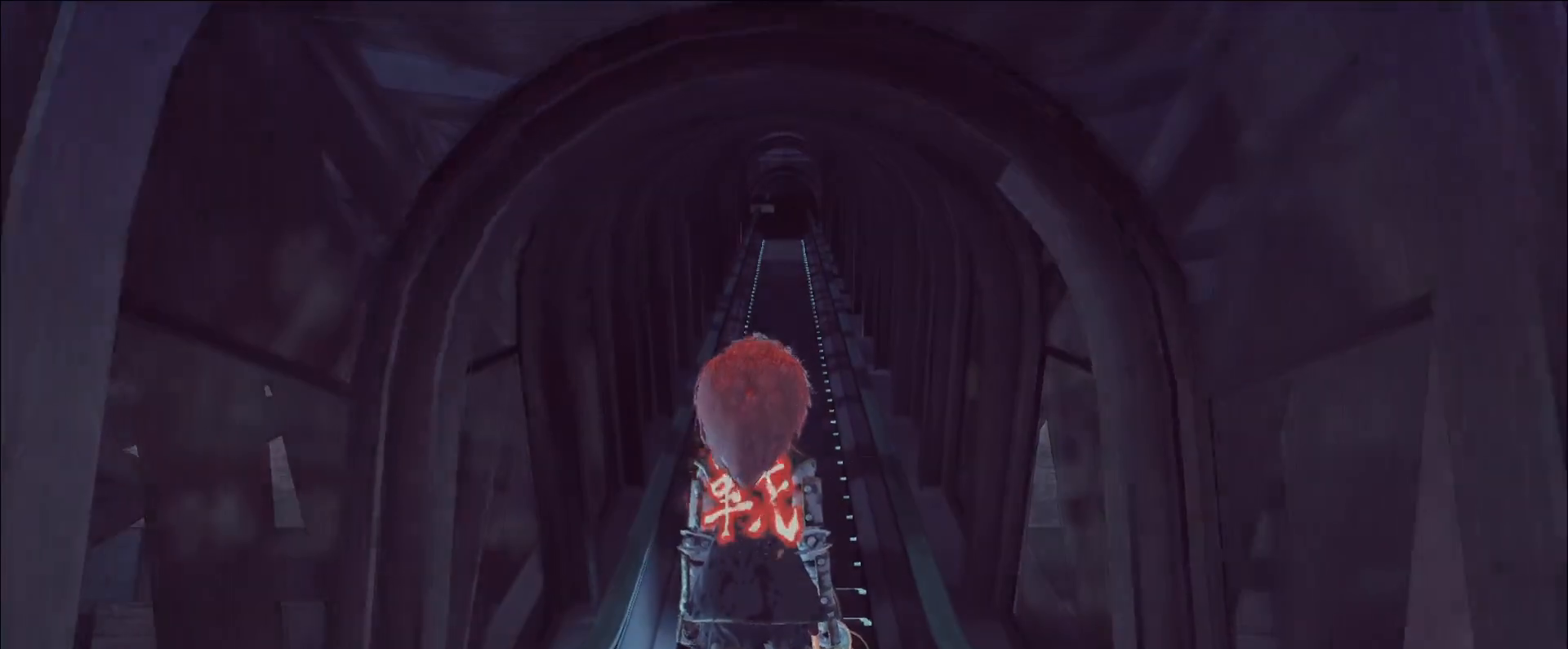
{"keys": [], "mouse": ["left"], "events": [[400, "mouse_left", "down"], [440, "mouse_left", "up"], [520, "mouse_left", "down"]]}
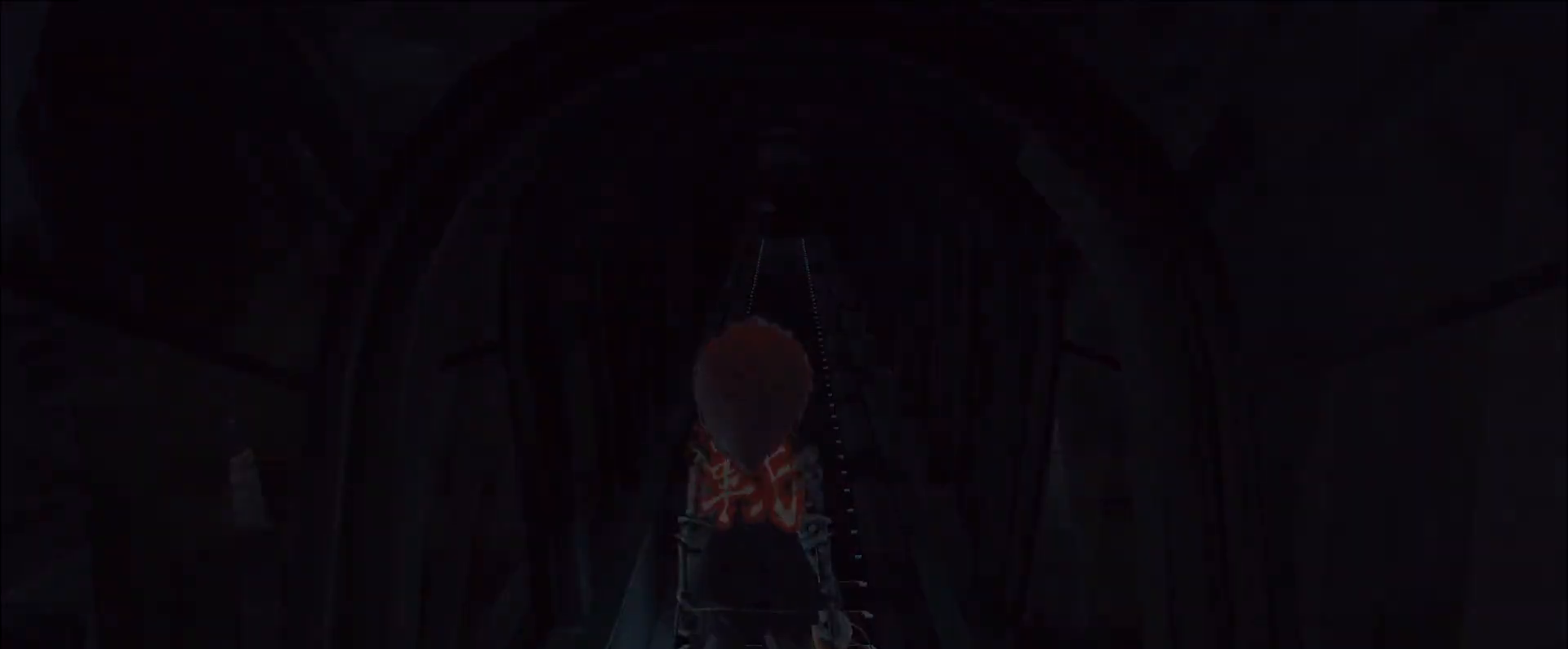
{"keys": [], "mouse": [], "events": [[80, "mouse_left", "up"], [160, "mouse_left", "down"], [240, "mouse_left", "up"]]}
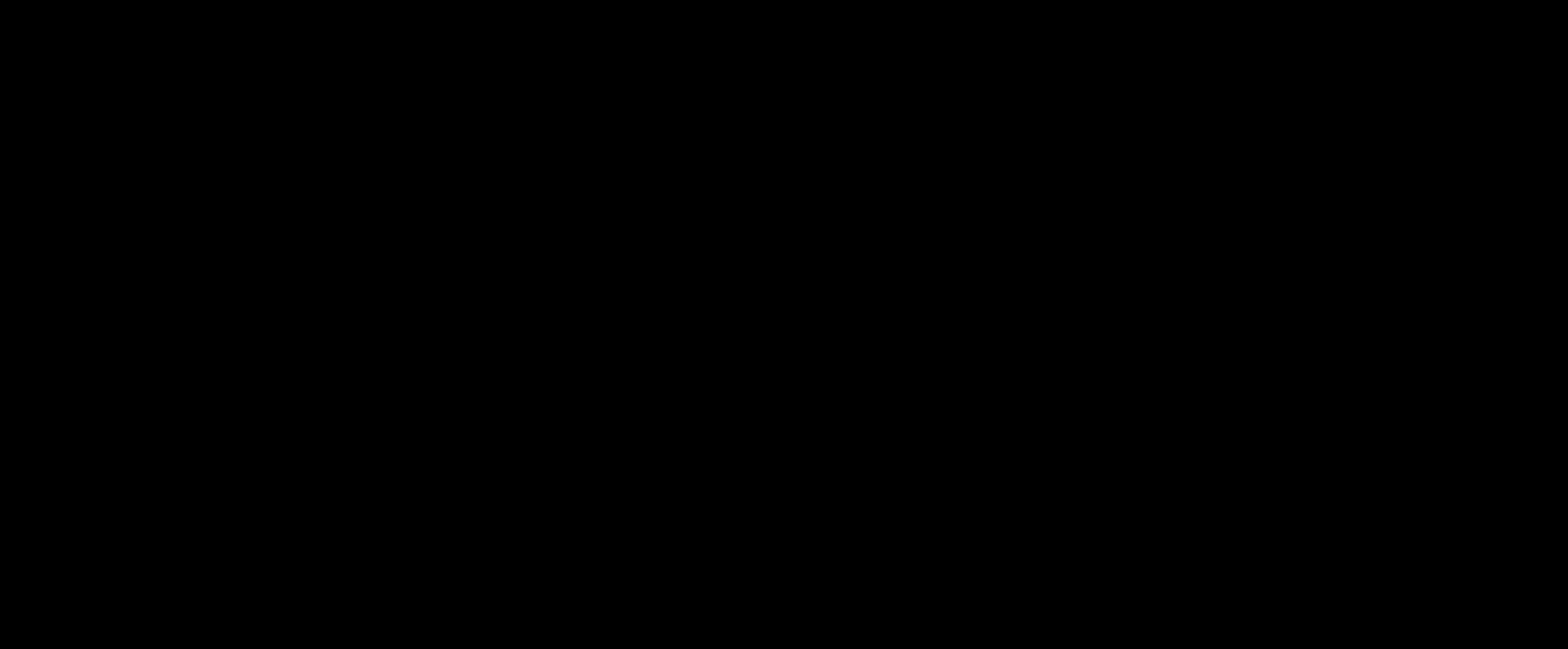
{"keys": [], "mouse": ["left"], "events": [[440, "mouse_left", "down"]]}
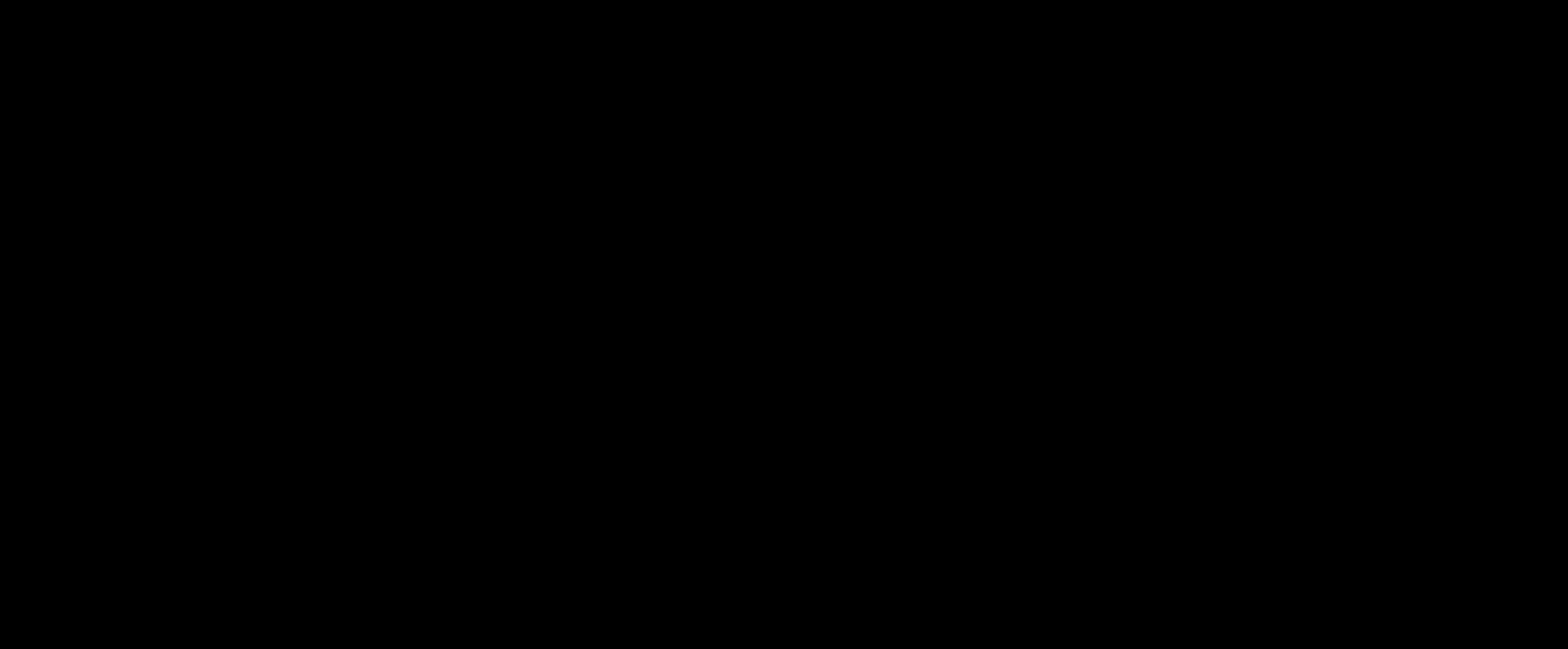
{"keys": [], "mouse": ["left"], "events": []}
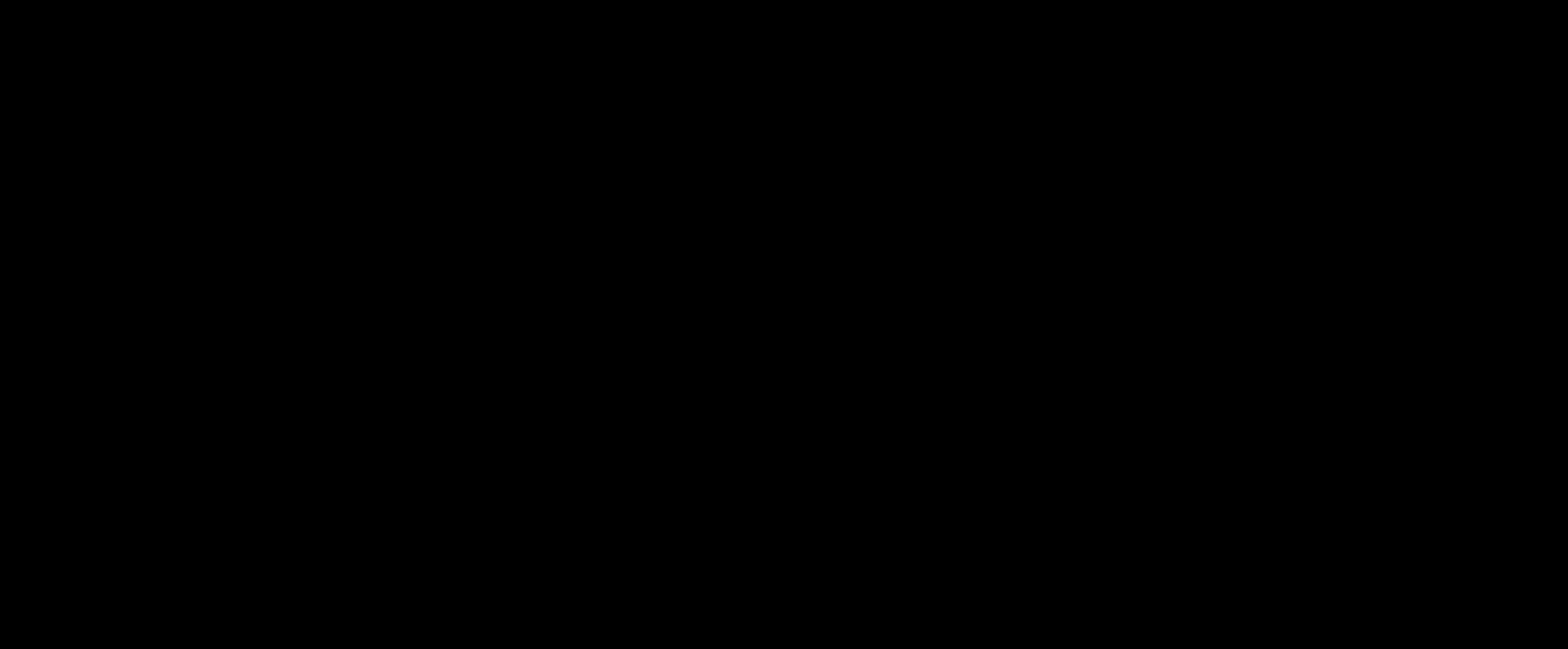
{"keys": [], "mouse": ["left"], "events": []}
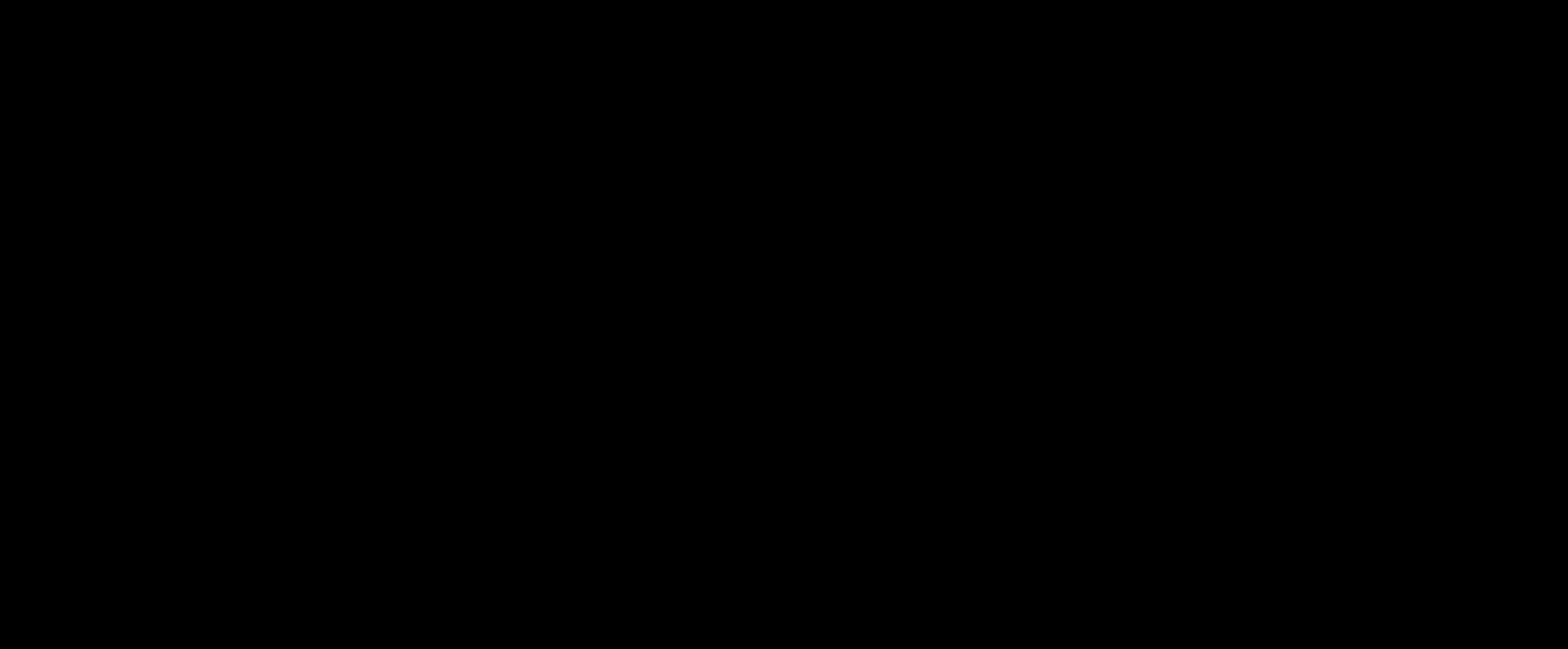
{"keys": [], "mouse": ["left"], "events": []}
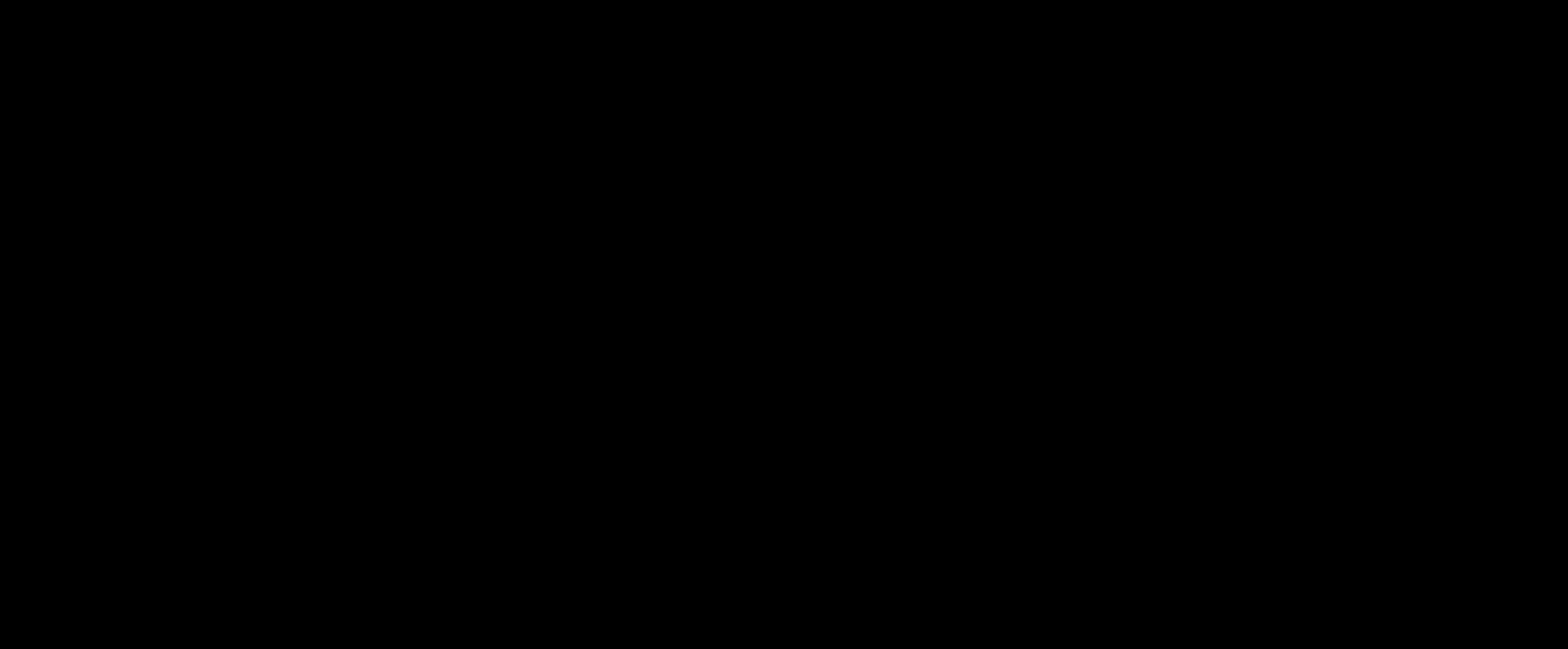
{"keys": [], "mouse": ["left"], "events": []}
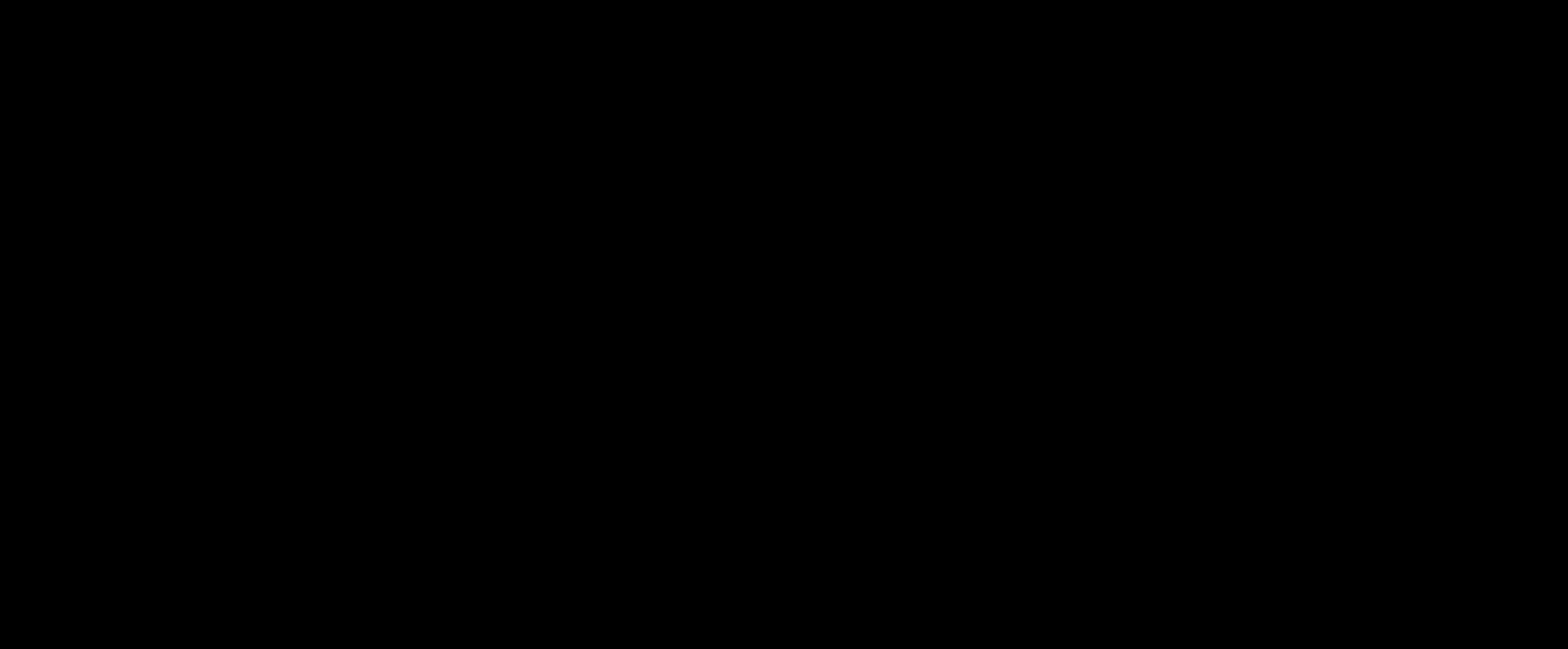
{"keys": [], "mouse": ["left"], "events": []}
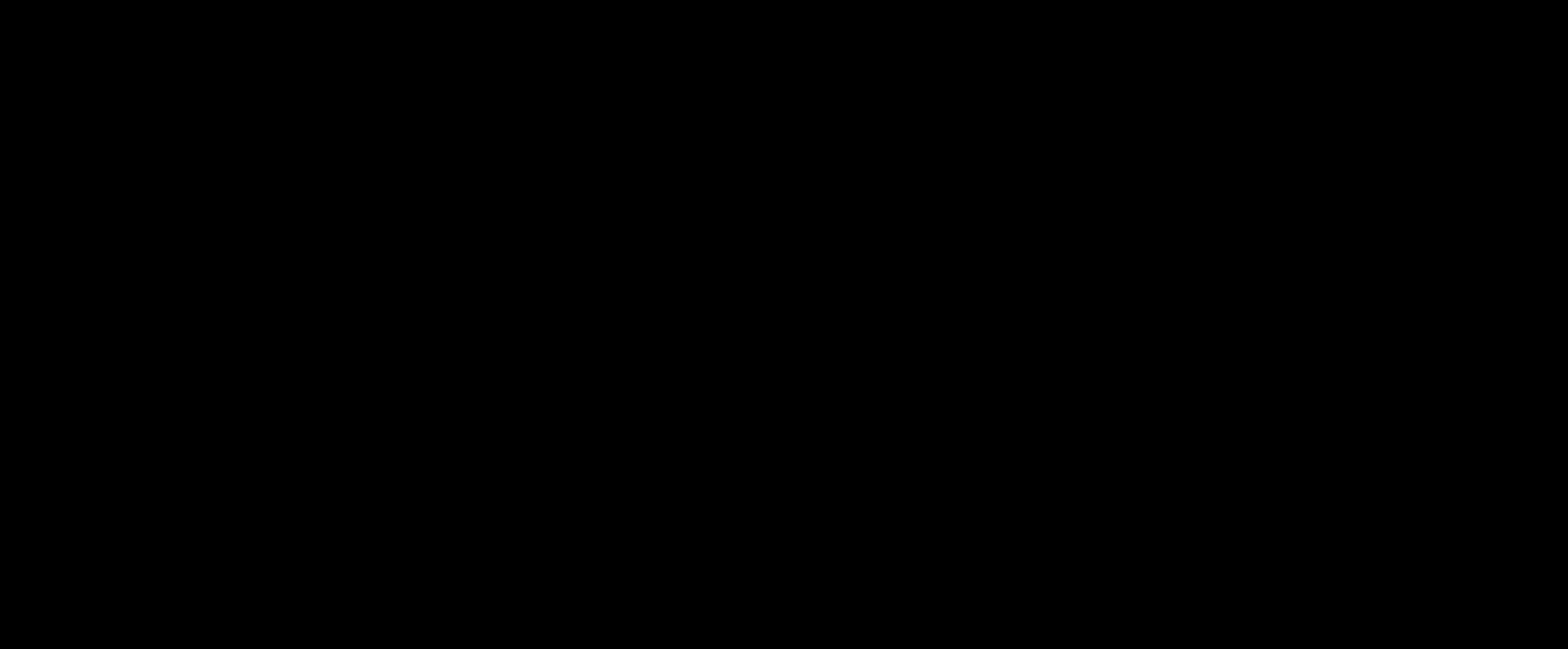
{"keys": [], "mouse": [], "events": [[520, "mouse_left", "up"]]}
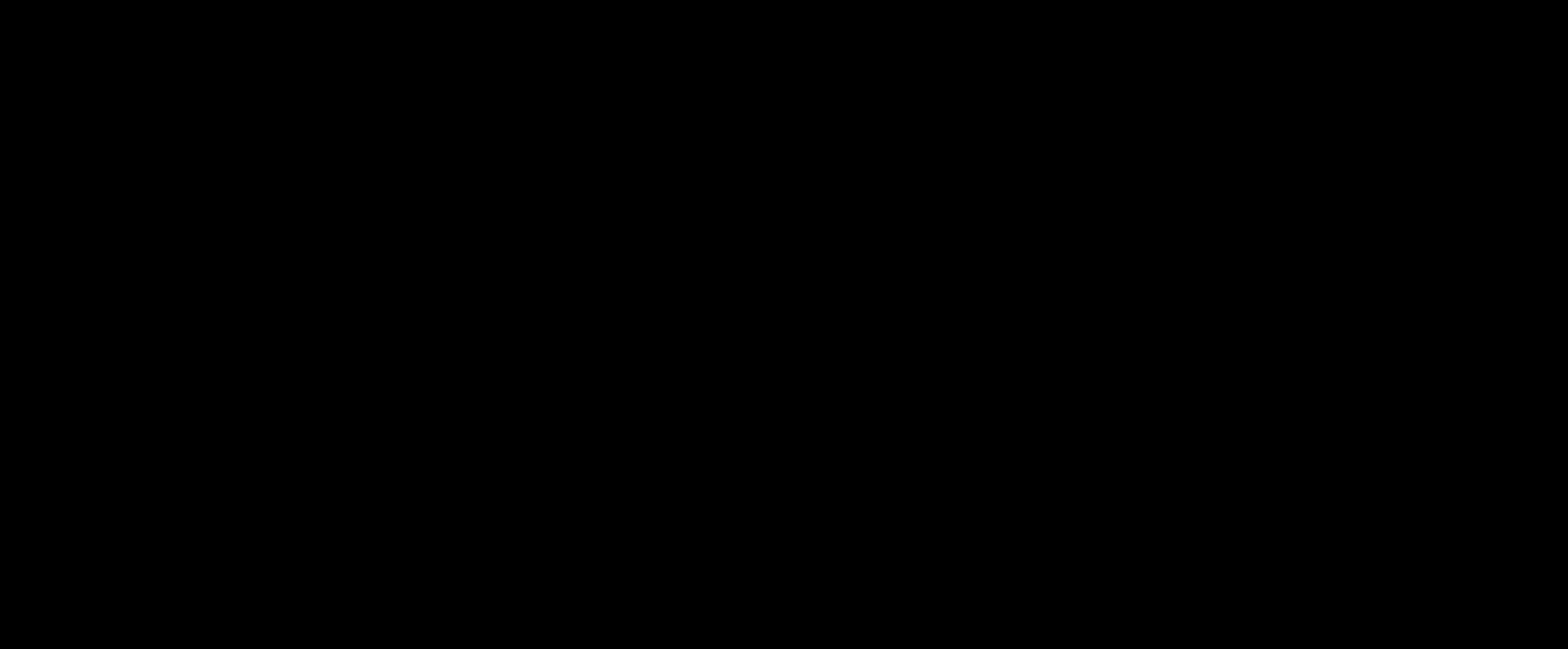
{"keys": [], "mouse": [], "events": [[360, "mouse_wheel", "down"], [480, "mouse_wheel", "up"]]}